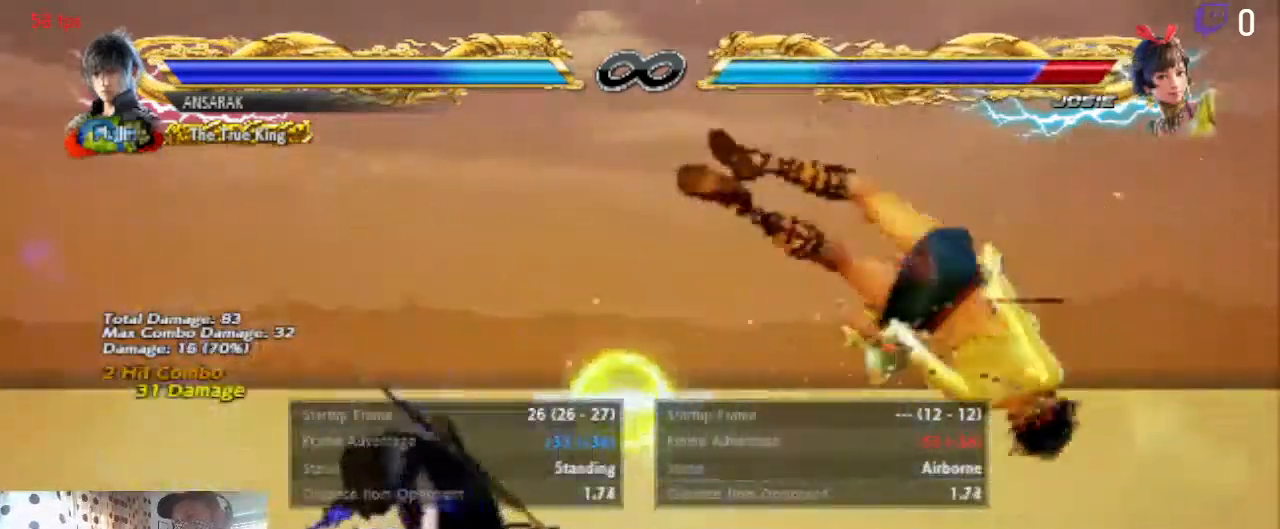
Gameplay with a controller (Xbox layout); each line is a JSON object with the inputs held at the frame after it. "events" lists button and stick changes between this image and that frame as [ms after this image, input, new state], when the widget could be followed in between.
{"buttons": ["DPAD_LEFT"], "left_stick": "center", "right_stick": "center"}
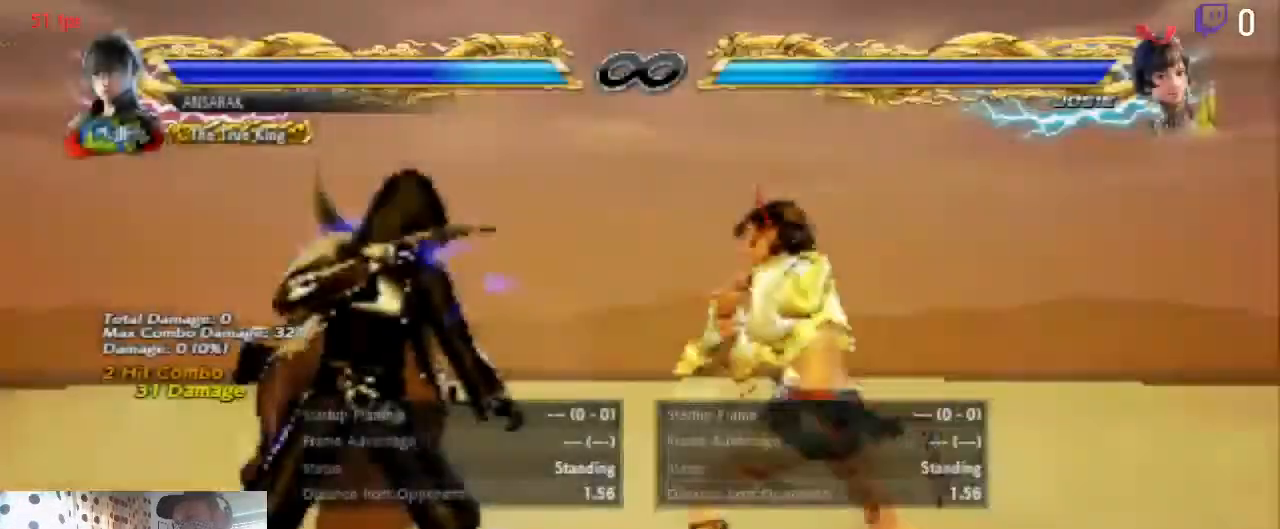
{"buttons": ["DPAD_DOWN", "DPAD_LEFT"], "left_stick": "center", "right_stick": "center", "events": [[66, "DPAD_DOWN", "down"]]}
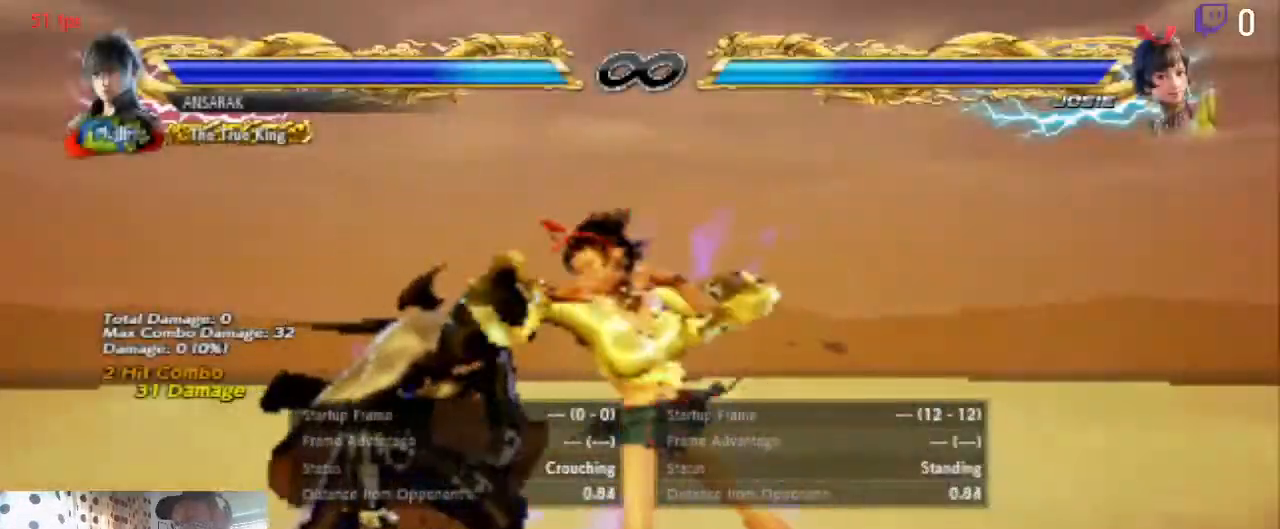
{"buttons": [], "left_stick": "center", "right_stick": "center", "events": [[33, "DPAD_DOWN", "up"], [100, "DPAD_LEFT", "up"], [100, "Y", "down"], [133, "Y", "up"], [234, "Y", "down"], [334, "Y", "up"], [400, "Y", "down"], [467, "Y", "up"]]}
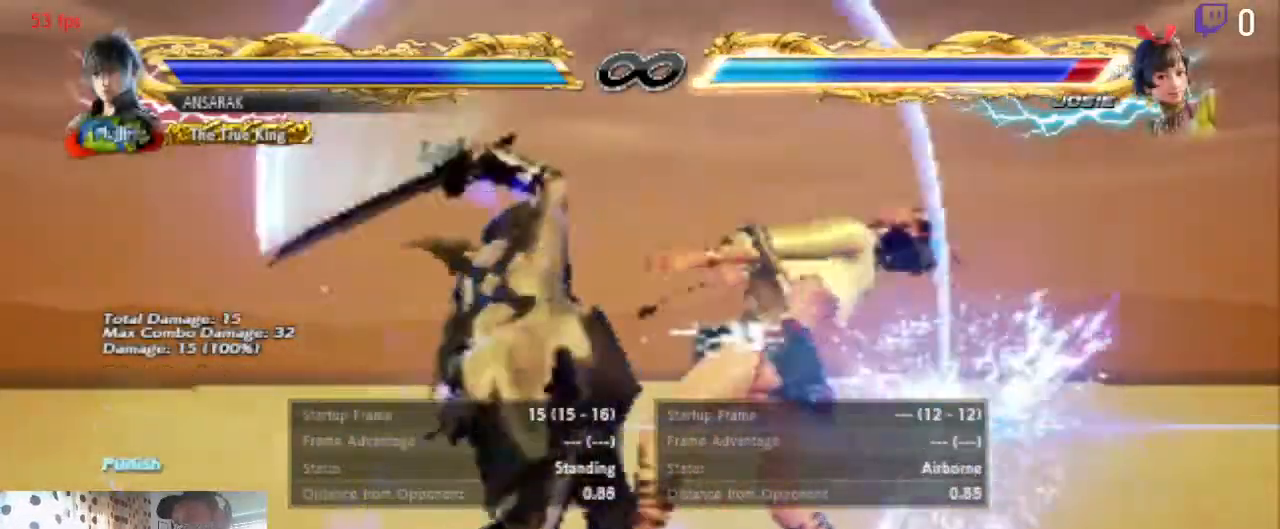
{"buttons": [], "left_stick": "center", "right_stick": "center", "events": []}
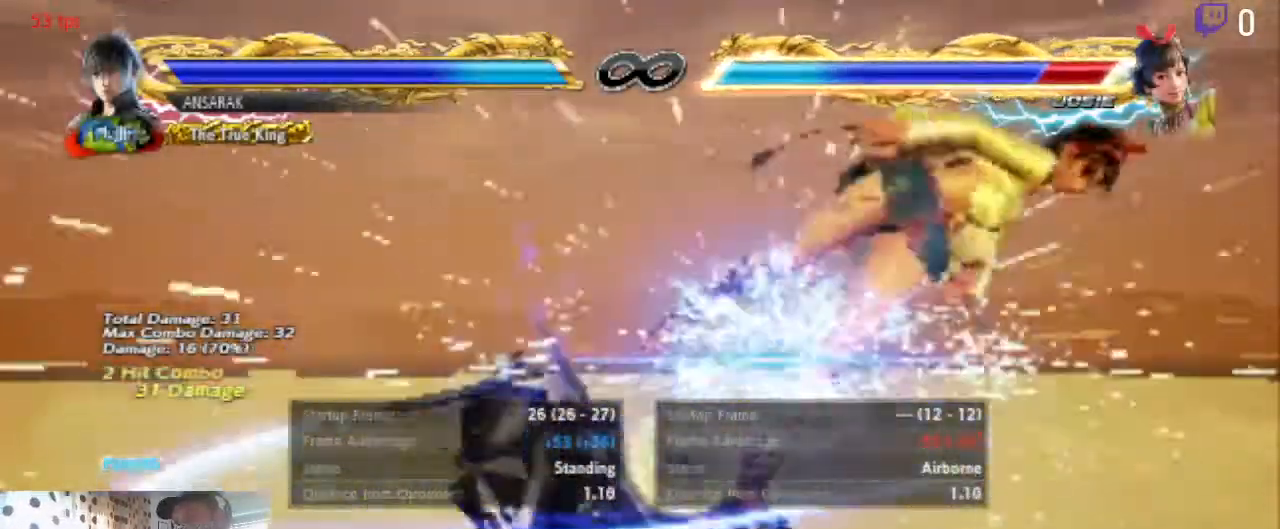
{"buttons": ["DPAD_DOWN", "DPAD_LEFT"], "left_stick": "center", "right_stick": "center", "events": [[67, "SELECT", "down"], [100, "A", "down"], [234, "SELECT", "up"], [300, "A", "up"], [467, "DPAD_DOWN", "down"], [467, "DPAD_LEFT", "down"]]}
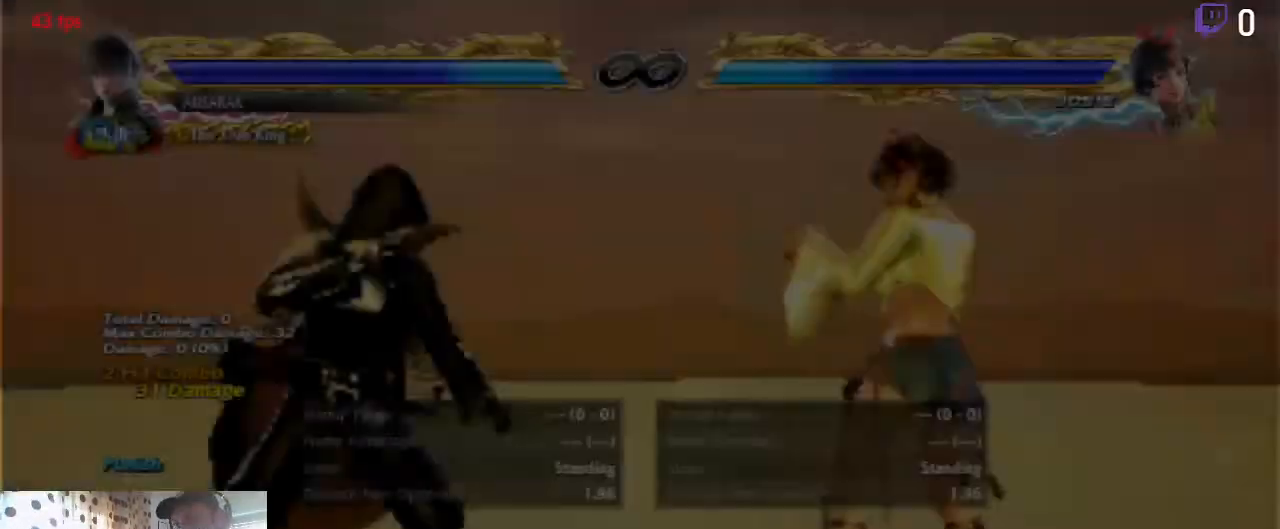
{"buttons": ["DPAD_DOWN", "DPAD_LEFT"], "left_stick": "center", "right_stick": "center", "events": []}
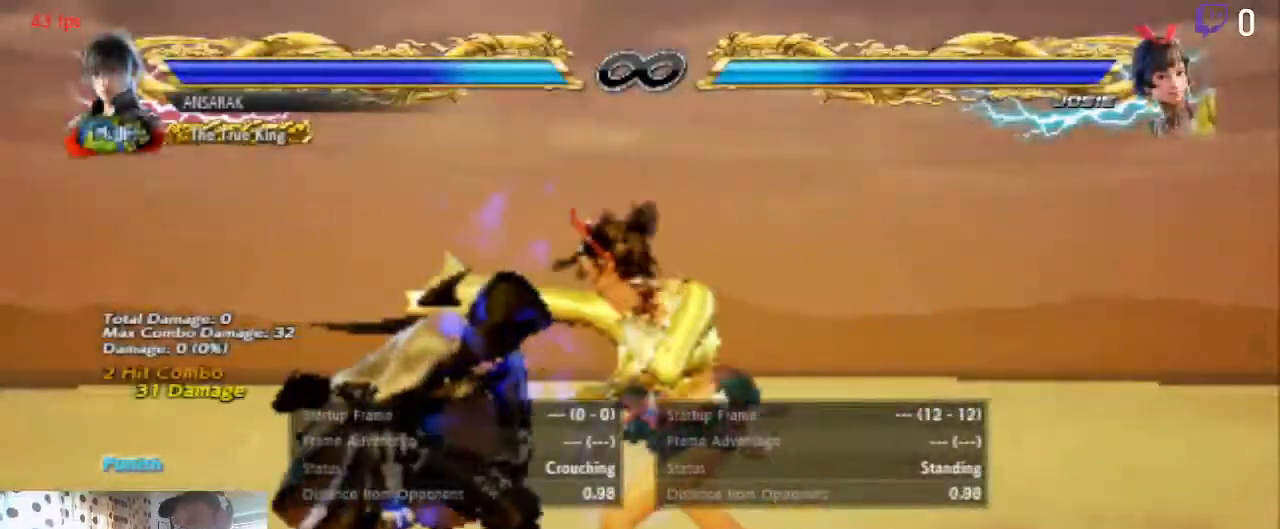
{"buttons": [], "left_stick": "center", "right_stick": "center", "events": [[33, "DPAD_DOWN", "up"], [33, "DPAD_LEFT", "up"], [33, "Y", "down"], [133, "Y", "up"], [200, "Y", "down"], [300, "Y", "up"]]}
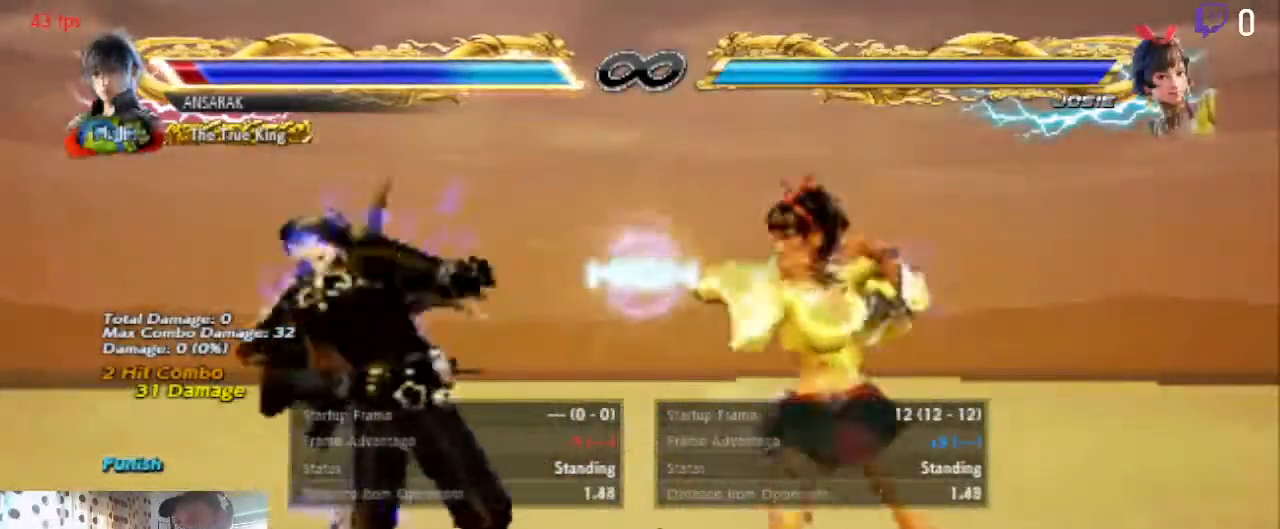
{"buttons": [], "left_stick": "center", "right_stick": "center", "events": [[233, "SELECT", "down"], [266, "A", "down"], [400, "SELECT", "up"], [433, "A", "up"]]}
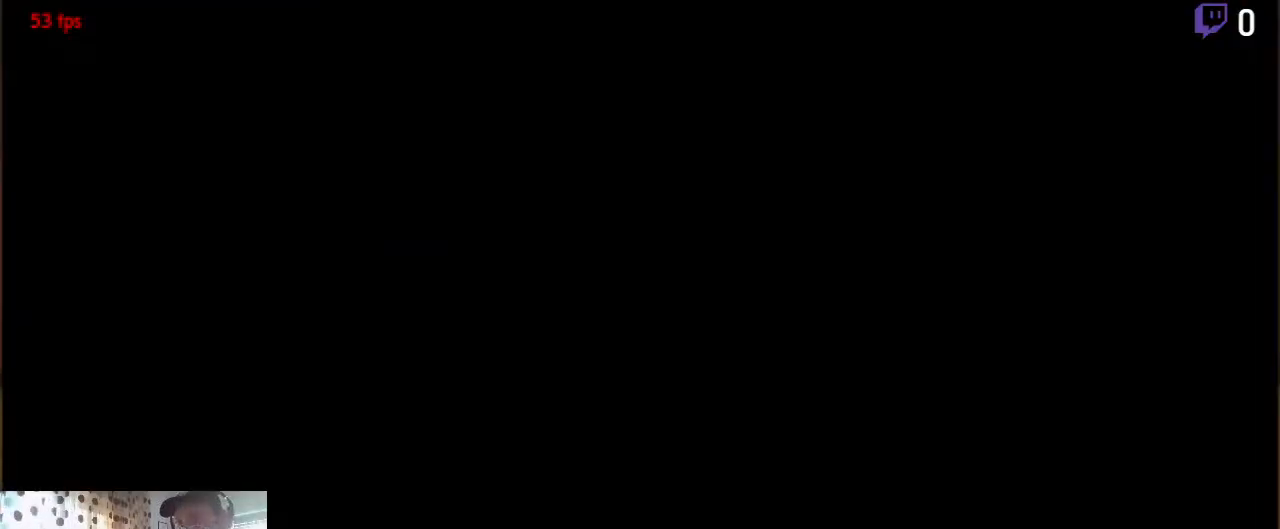
{"buttons": [], "left_stick": "center", "right_stick": "center", "events": [[133, "DPAD_RIGHT", "down"], [267, "DPAD_RIGHT", "up"]]}
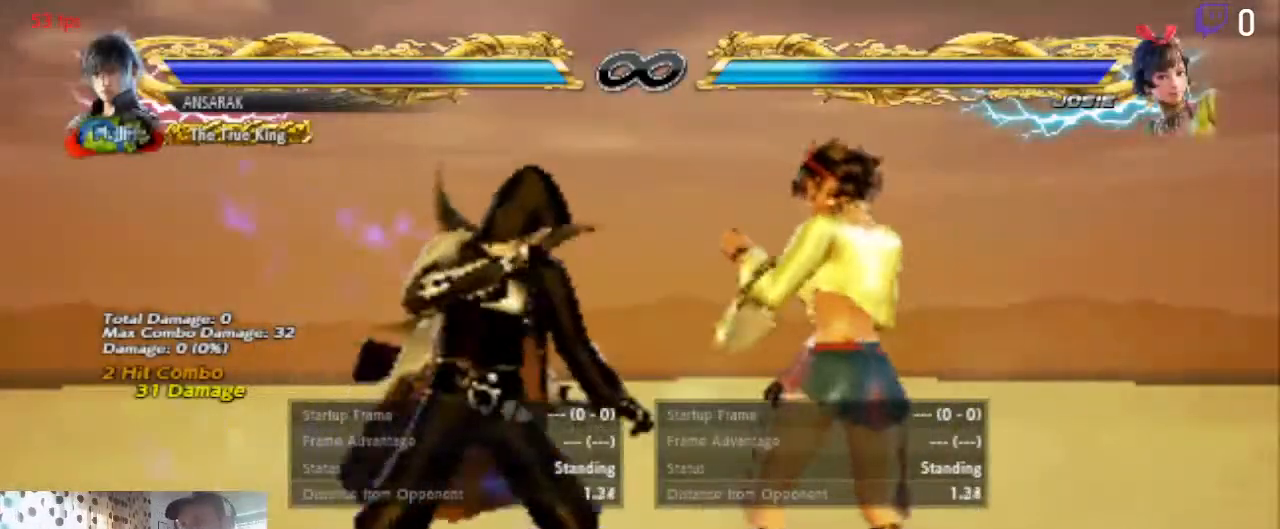
{"buttons": ["DPAD_DOWN", "DPAD_LEFT"], "left_stick": "center", "right_stick": "center", "events": [[33, "DPAD_LEFT", "down"], [100, "DPAD_DOWN", "down"]]}
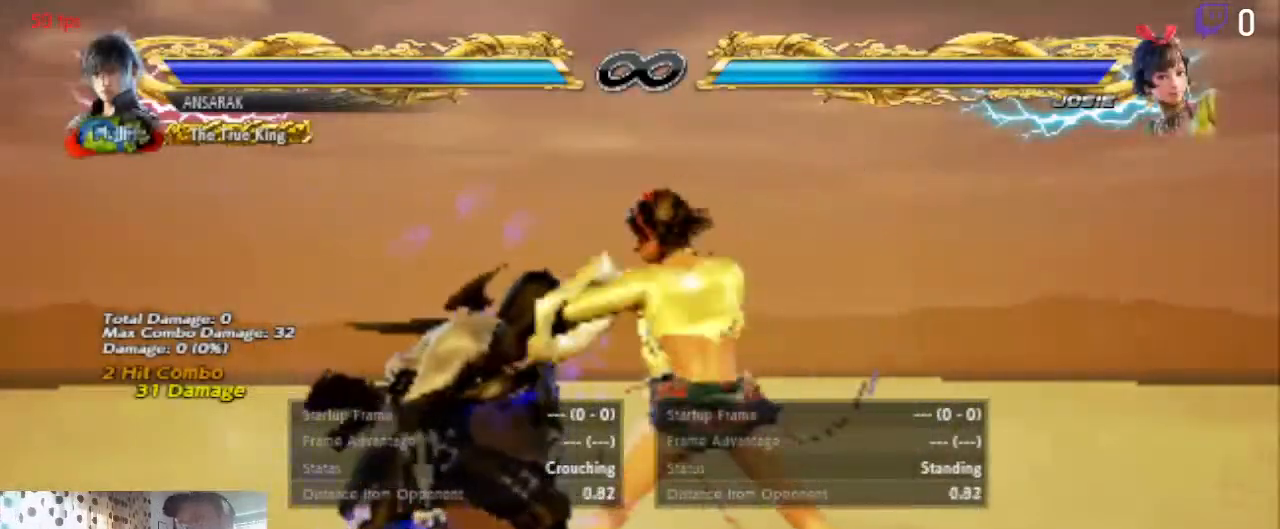
{"buttons": ["DPAD_DOWN", "DPAD_LEFT"], "left_stick": "center", "right_stick": "center", "events": []}
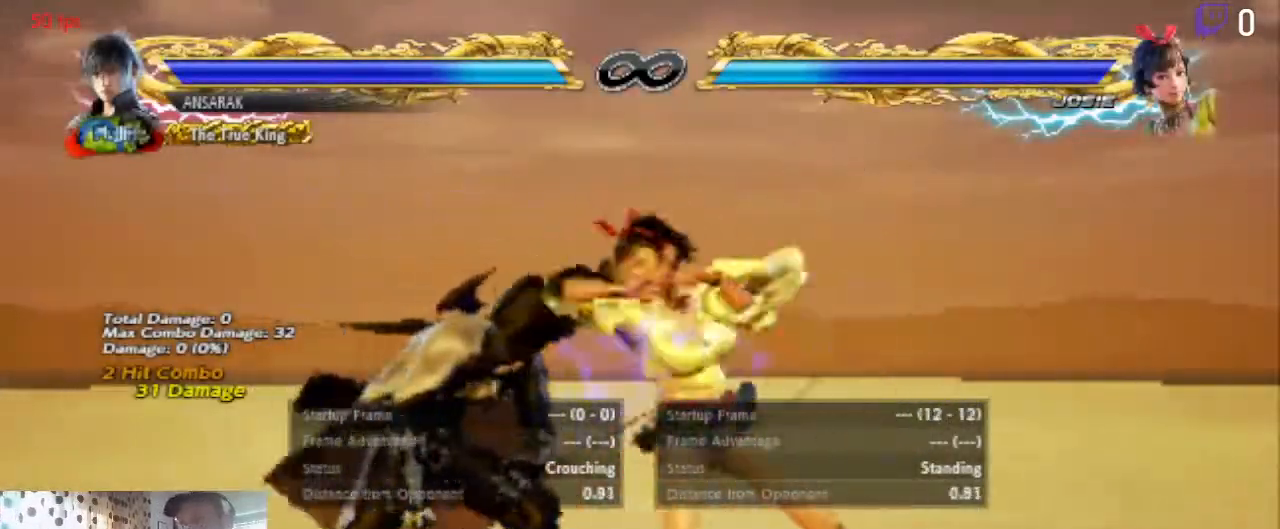
{"buttons": ["Y"], "left_stick": "center", "right_stick": "center", "events": [[266, "DPAD_DOWN", "up"], [300, "DPAD_LEFT", "up"], [433, "Y", "down"]]}
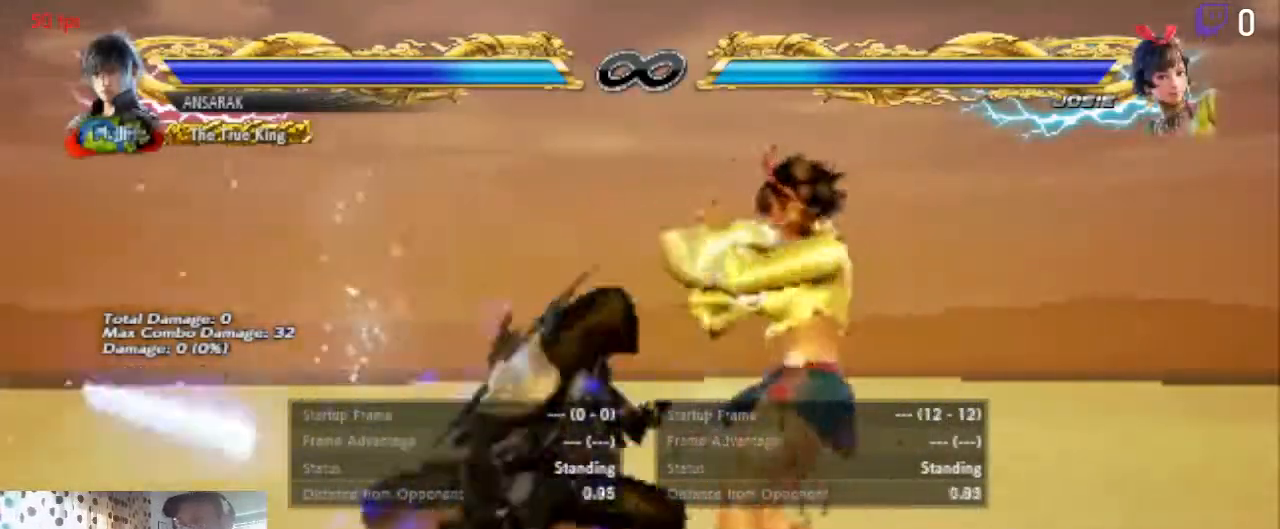
{"buttons": [], "left_stick": "center", "right_stick": "center", "events": [[33, "Y", "up"]]}
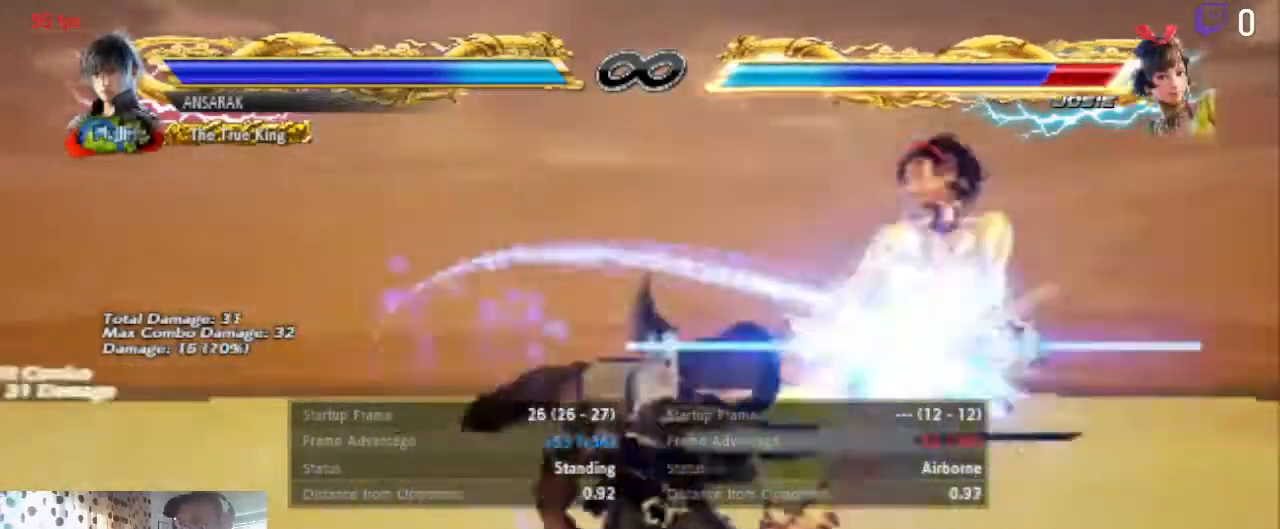
{"buttons": [], "left_stick": "center", "right_stick": "center", "events": [[233, "A", "down"], [233, "SELECT", "down"], [433, "A", "up"], [433, "SELECT", "up"]]}
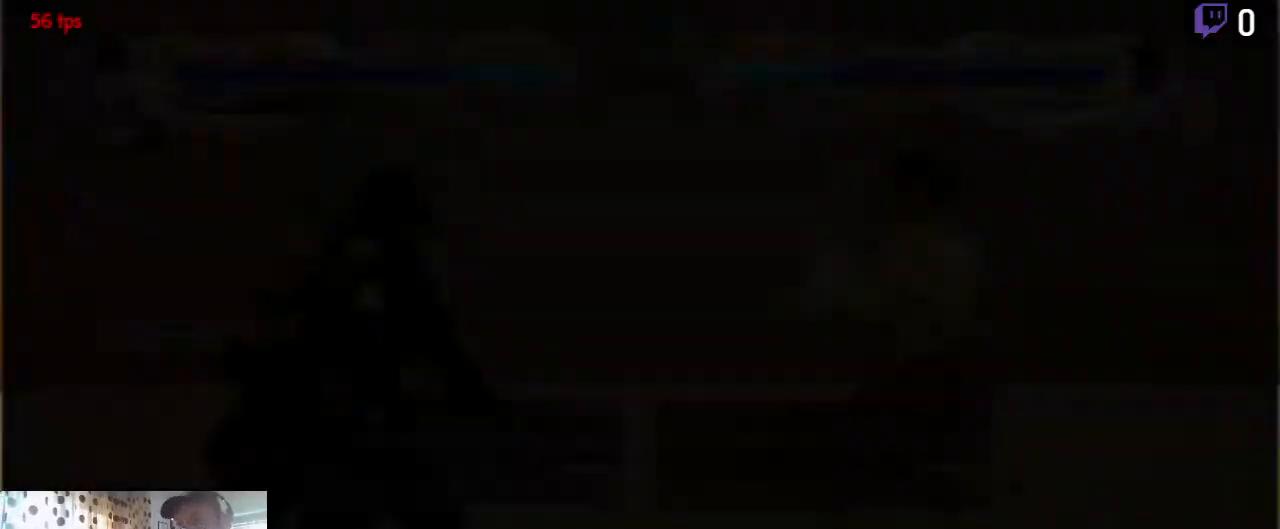
{"buttons": ["DPAD_DOWN", "DPAD_LEFT"], "left_stick": "center", "right_stick": "center", "events": [[300, "DPAD_DOWN", "down"], [300, "DPAD_LEFT", "down"]]}
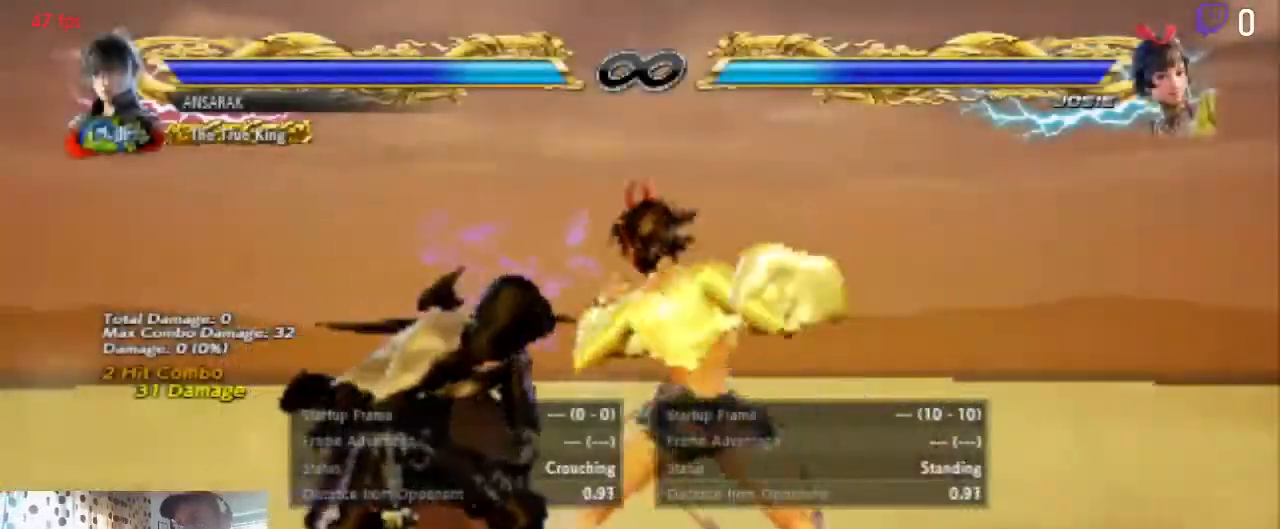
{"buttons": [], "left_stick": "center", "right_stick": "center", "events": [[368, "DPAD_DOWN", "up"], [368, "Y", "down"], [401, "DPAD_LEFT", "up"], [434, "Y", "up"]]}
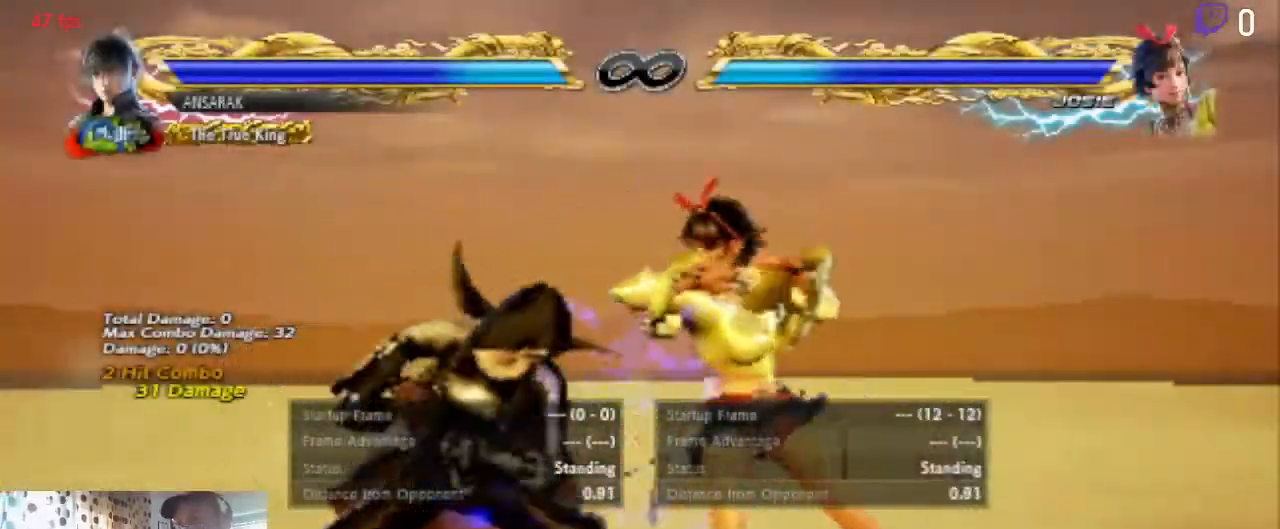
{"buttons": ["Y"], "left_stick": "center", "right_stick": "center", "events": [[33, "Y", "down"], [100, "Y", "up"], [167, "Y", "down"]]}
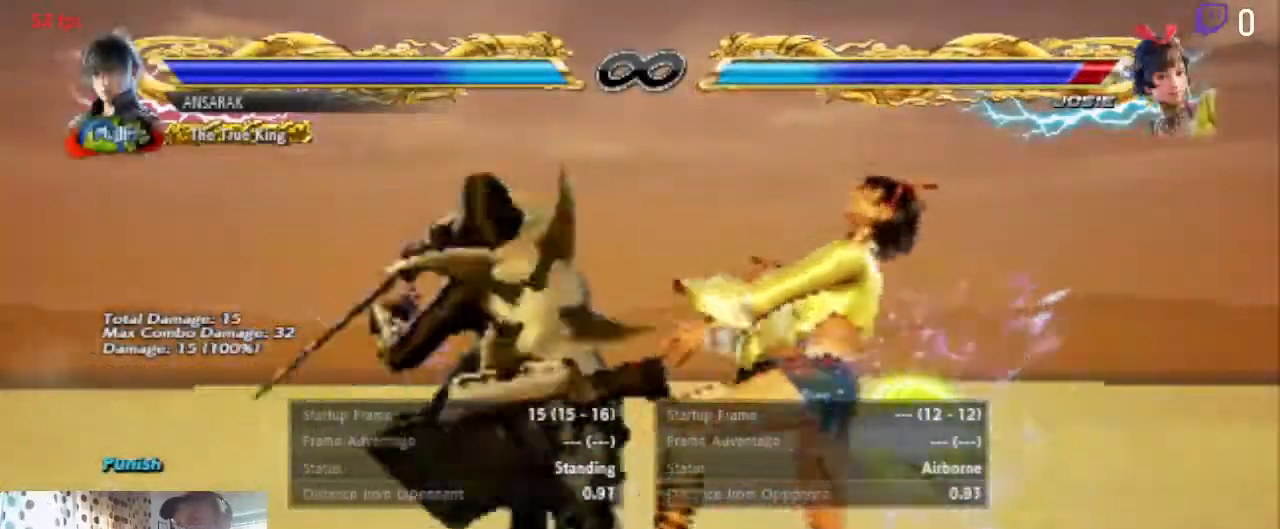
{"buttons": [], "left_stick": "center", "right_stick": "center", "events": [[33, "Y", "up"], [333, "START", "down"], [500, "START", "up"]]}
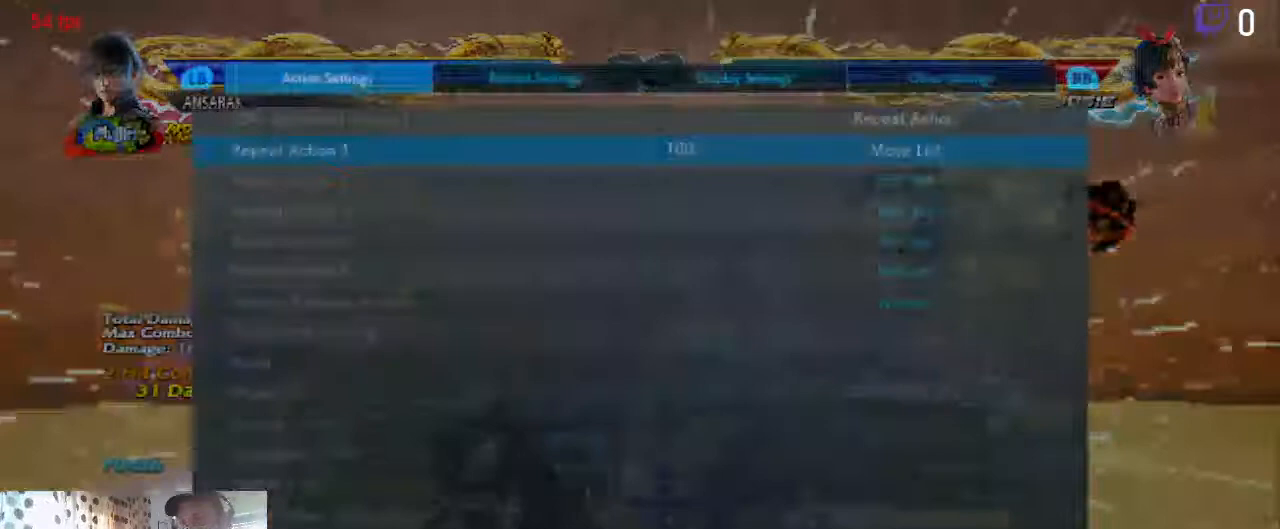
{"buttons": [], "left_stick": "center", "right_stick": "center", "events": [[234, "A", "down"], [334, "A", "up"]]}
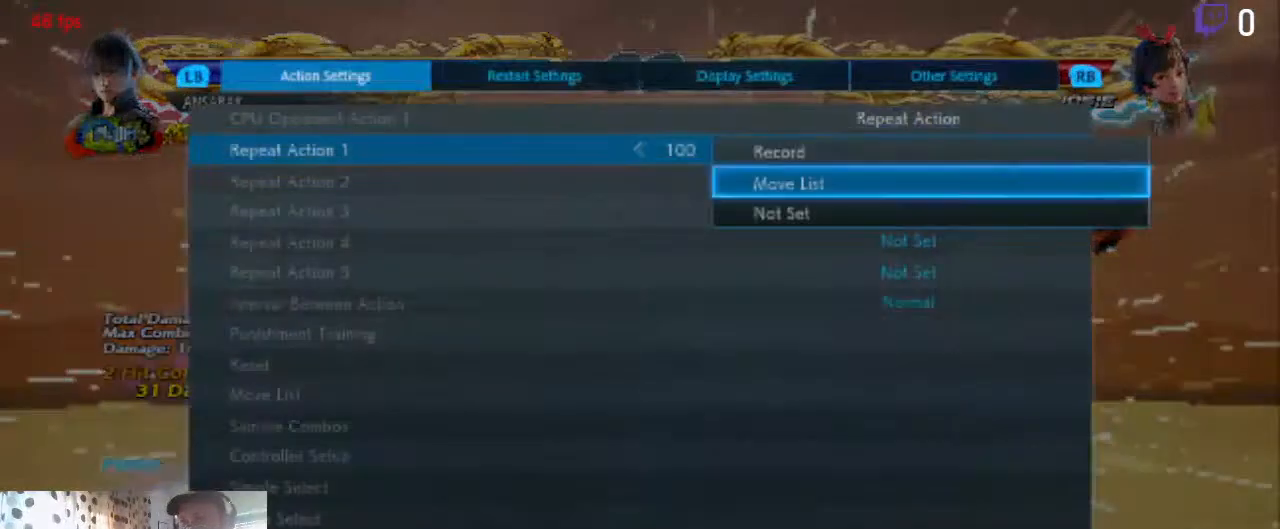
{"buttons": ["A"], "left_stick": "center", "right_stick": "center", "events": [[34, "A", "down"], [167, "A", "up"], [468, "A", "down"]]}
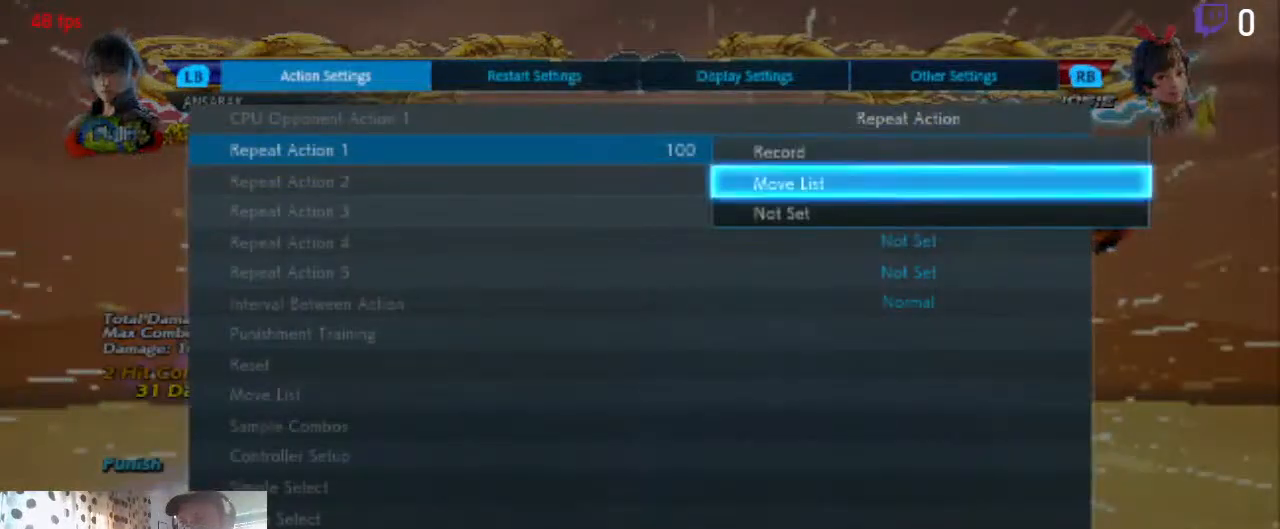
{"buttons": ["DPAD_DOWN"], "left_stick": "center", "right_stick": "center", "events": [[67, "A", "up"], [501, "DPAD_DOWN", "down"]]}
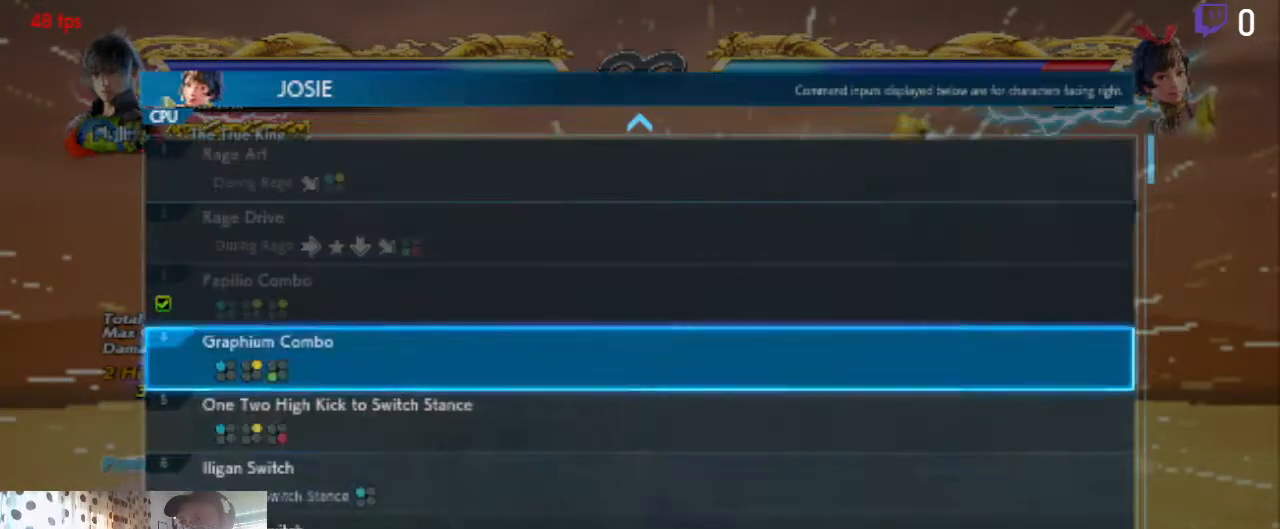
{"buttons": ["DPAD_DOWN"], "left_stick": "center", "right_stick": "center", "events": []}
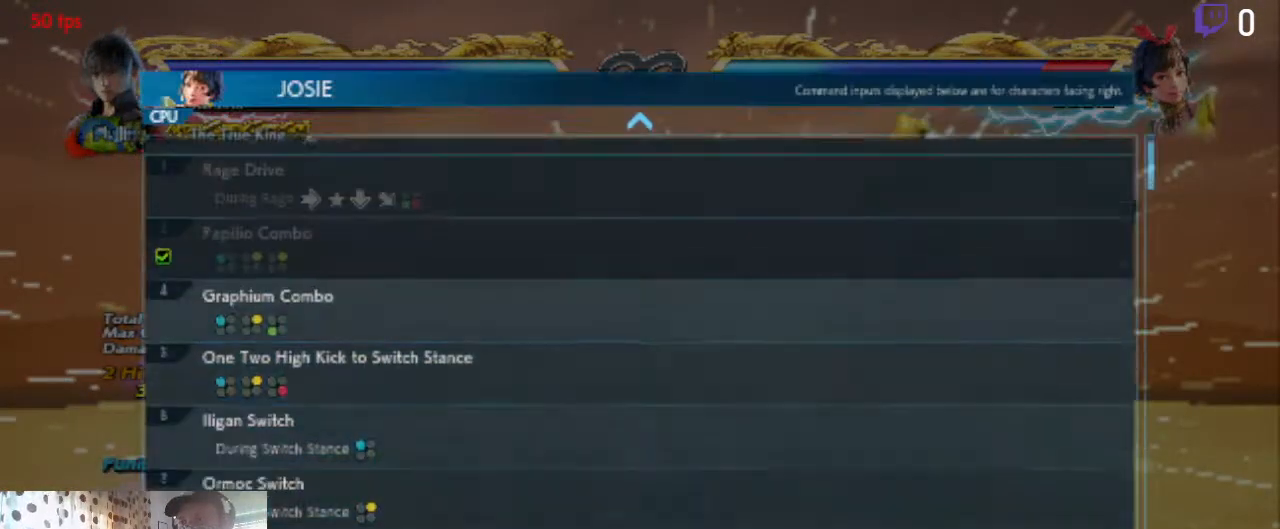
{"buttons": [], "left_stick": "center", "right_stick": "center", "events": [[500, "DPAD_DOWN", "up"]]}
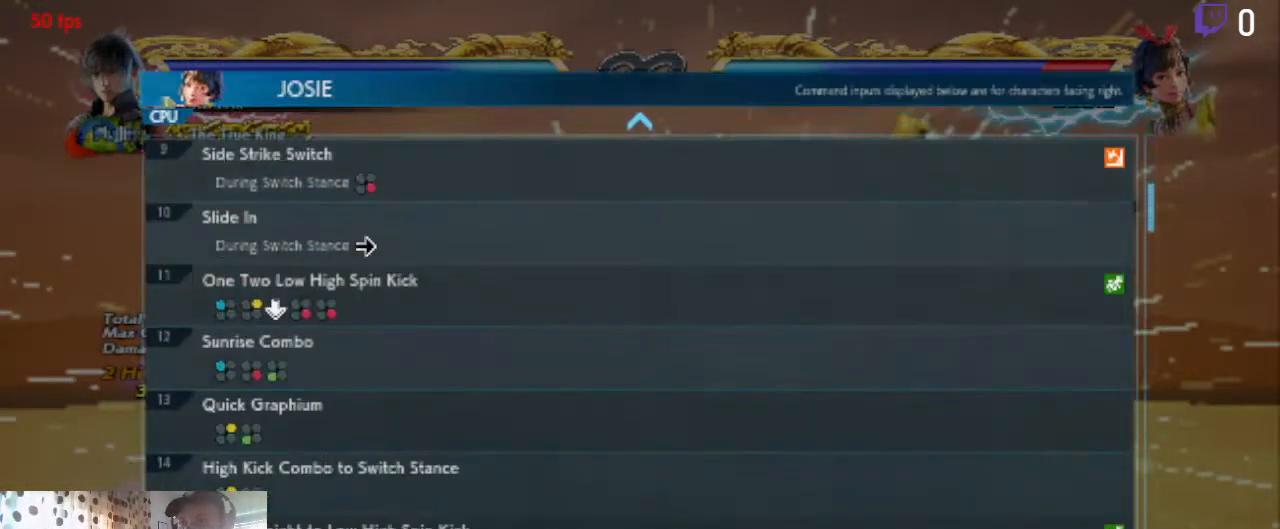
{"buttons": [], "left_stick": "center", "right_stick": "center", "events": []}
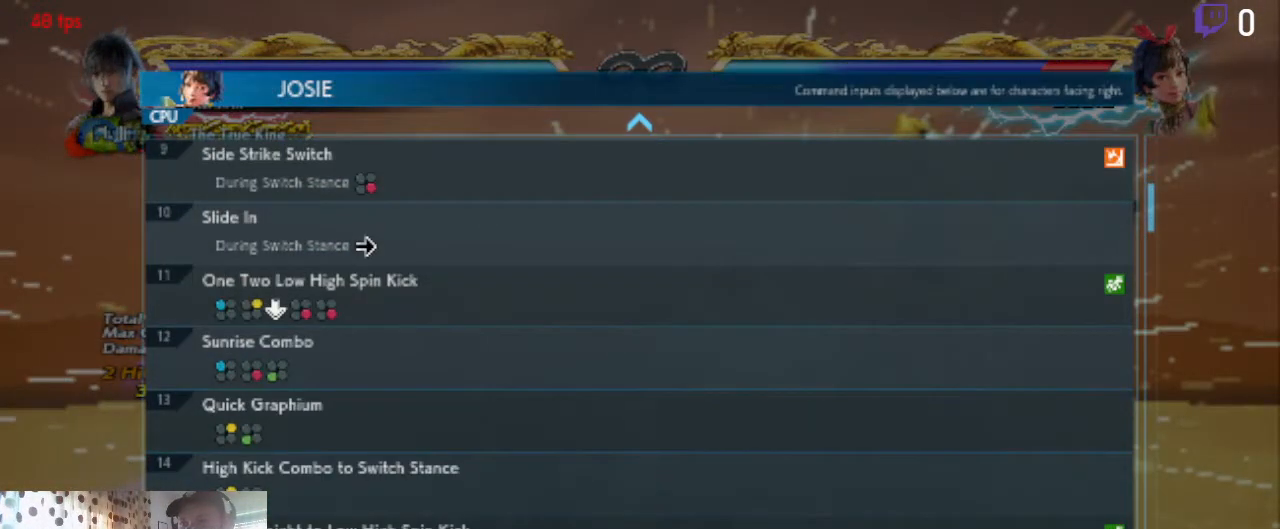
{"buttons": [], "left_stick": "center", "right_stick": "center", "events": []}
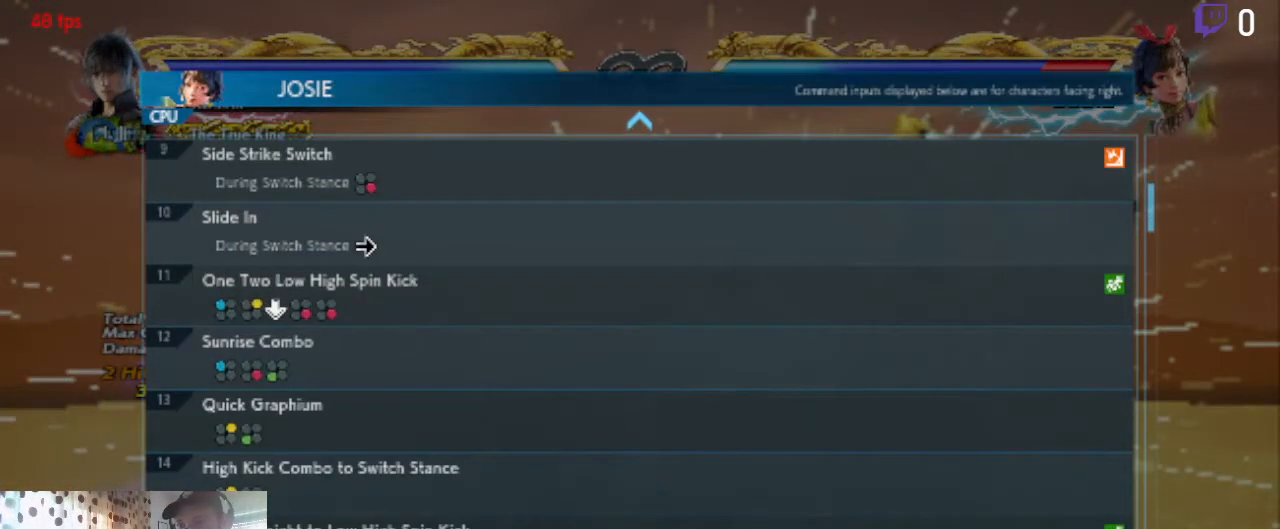
{"buttons": [], "left_stick": "center", "right_stick": "center", "events": []}
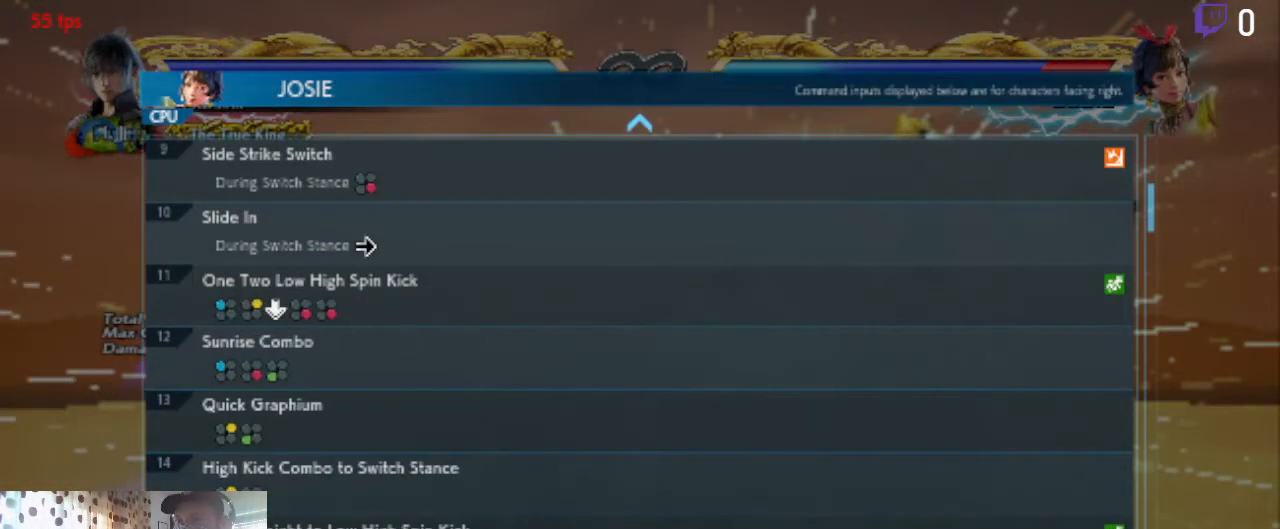
{"buttons": [], "left_stick": "center", "right_stick": "center", "events": [[400, "DPAD_UP", "down"], [467, "DPAD_UP", "up"]]}
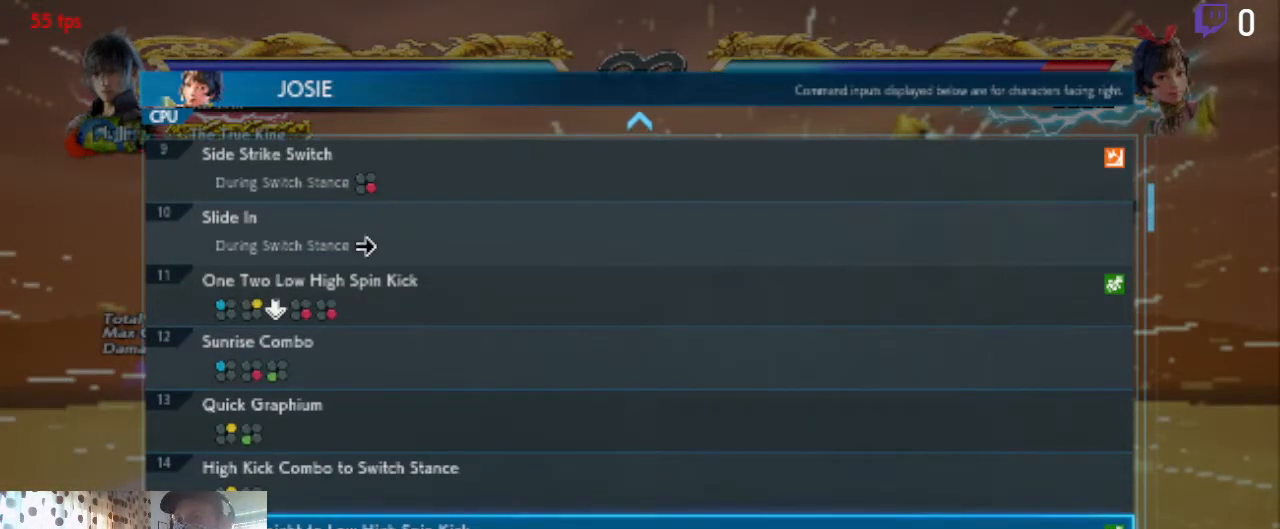
{"buttons": [], "left_stick": "center", "right_stick": "center", "events": [[34, "DPAD_UP", "down"], [434, "DPAD_UP", "up"]]}